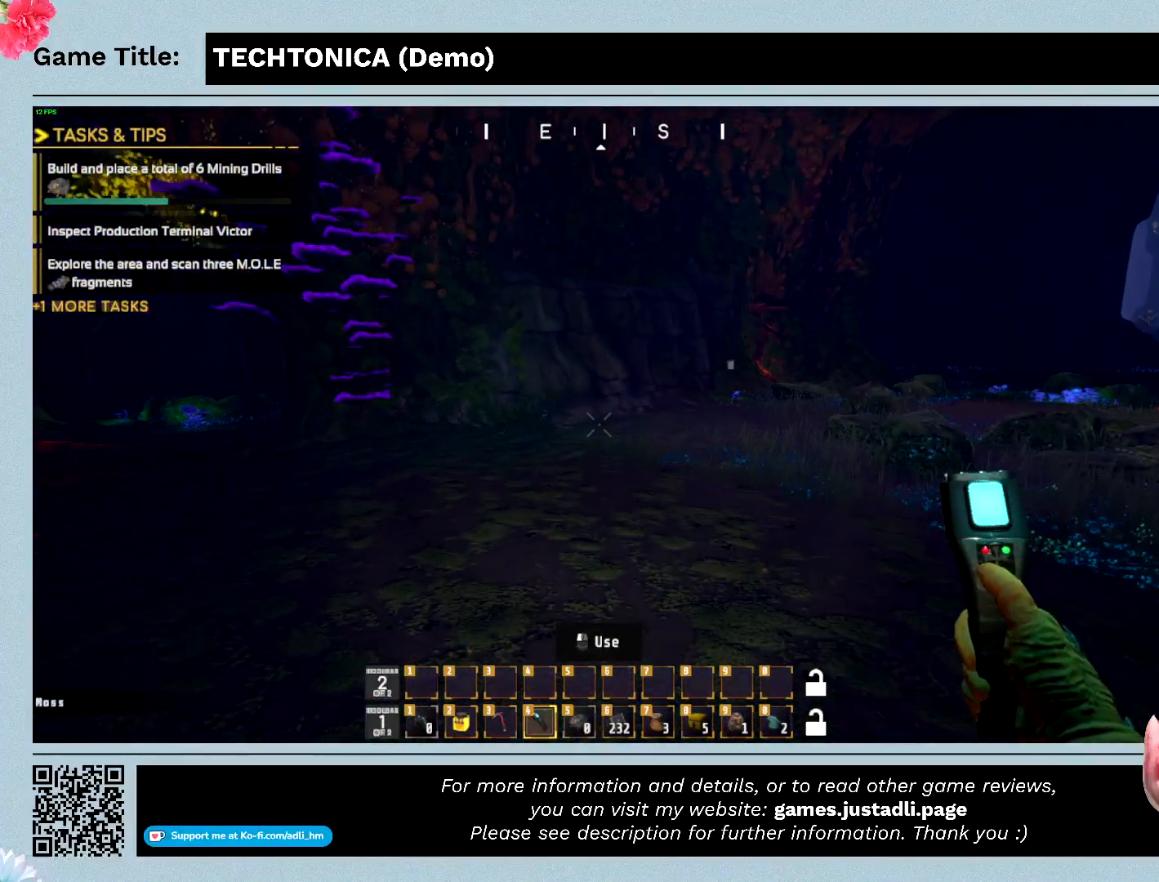
Gameplay with keyboard and mouse; each line is a JSON object with the keys and mouse buttons held at the frame after it. "events" lists presses ("down") and releases ("up") of "0", "1", "2", "3", "4", "5", "6", "7", "8", "9", "a", "alt", "b", "c", "caps_lock", "ctrl", "d", "down", "e", "escape", "f", "f1", "f2", "f3", "f4", "f5", "f6", "f7", "f8", "g", "h", "i", "j", "k", "l", "left", "m", "n", "o", "p", "q", "r", "return", "right", "s", "shift", "space", "t", "tab", "tilde", "u", "up", "v", "w", "x", "y", "z" and "mouse_wheel" between this image and that frame as [ms after this image, input, new state], when the widget could be followed in between. "mouse_wheel" = the "wheel" button of the "mouse" list. No other keys are recorded. "wheel" means that the mouse wheel is clicked or scrolled. Mouse movement is not recorded.
{"keys": ["w"], "mouse": [], "events": []}
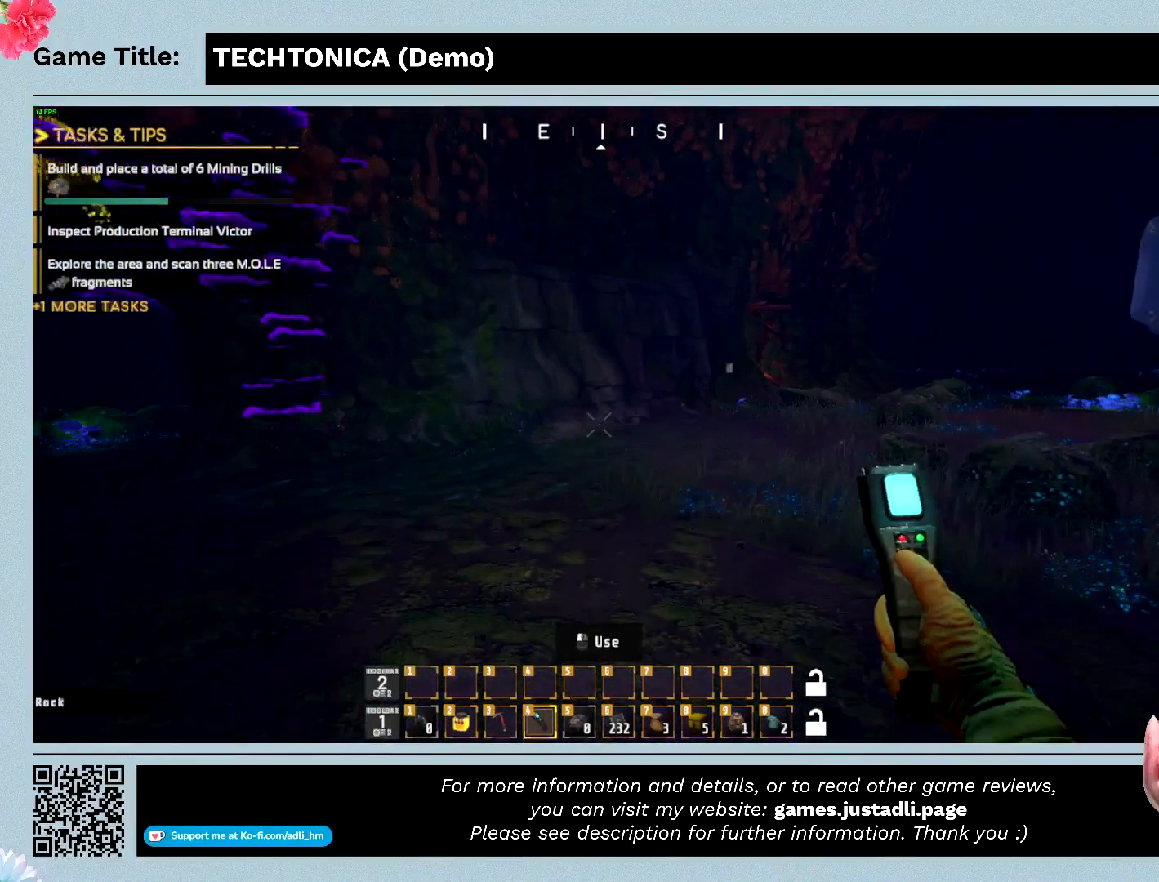
{"keys": ["w"], "mouse": [], "events": []}
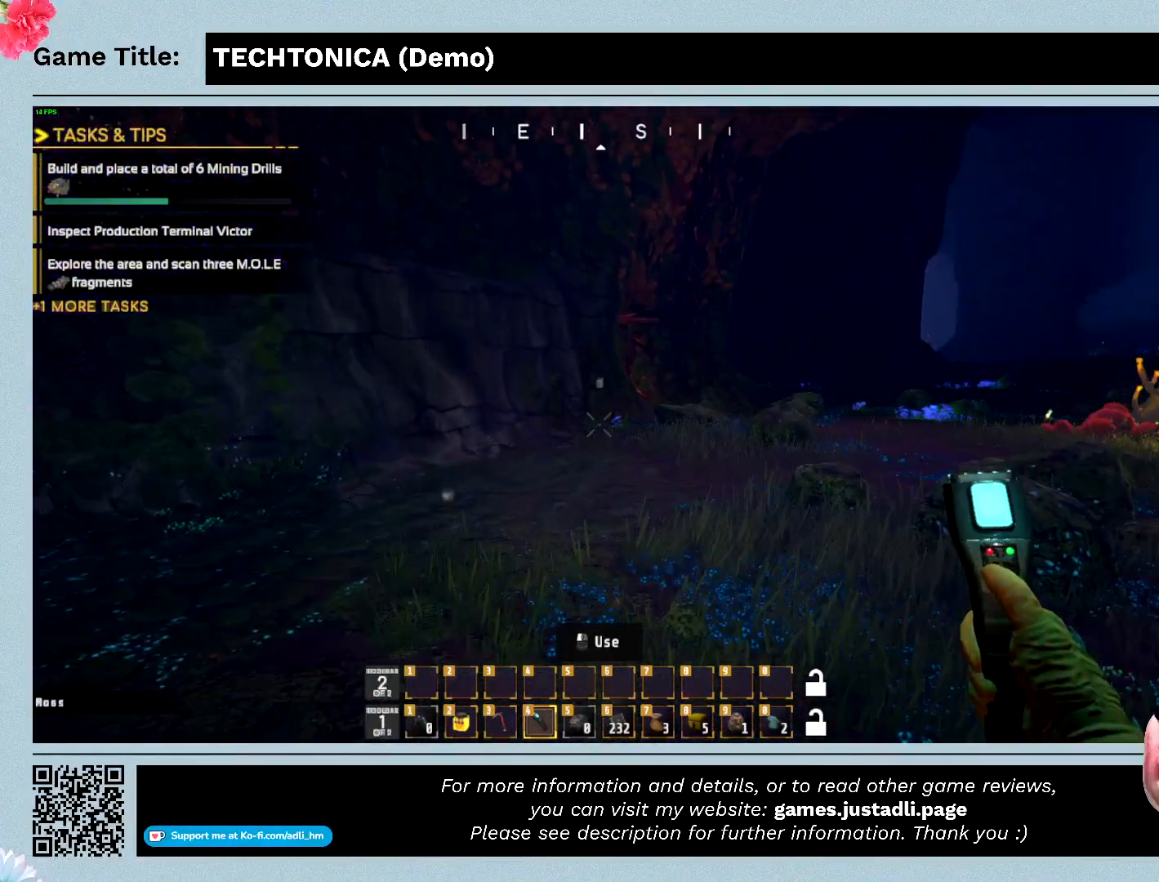
{"keys": ["w"], "mouse": [], "events": []}
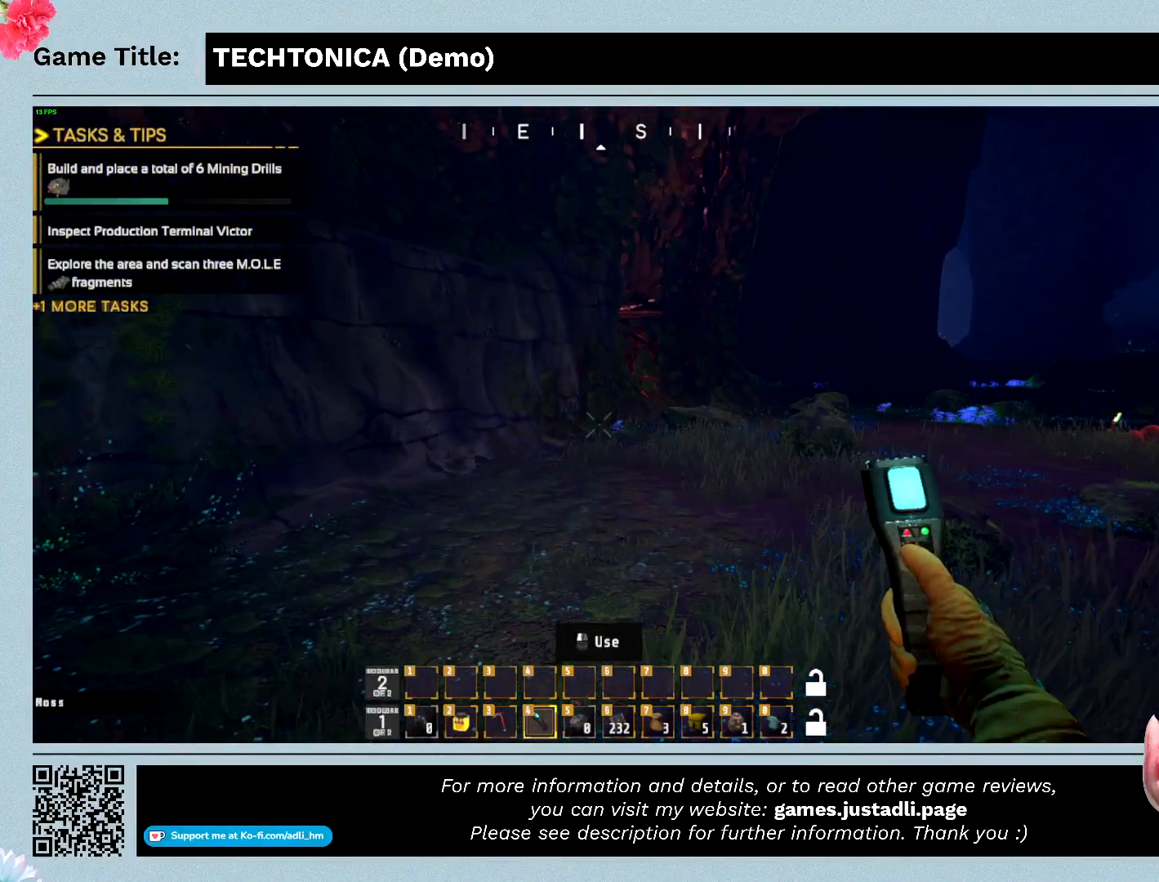
{"keys": ["w"], "mouse": [], "events": []}
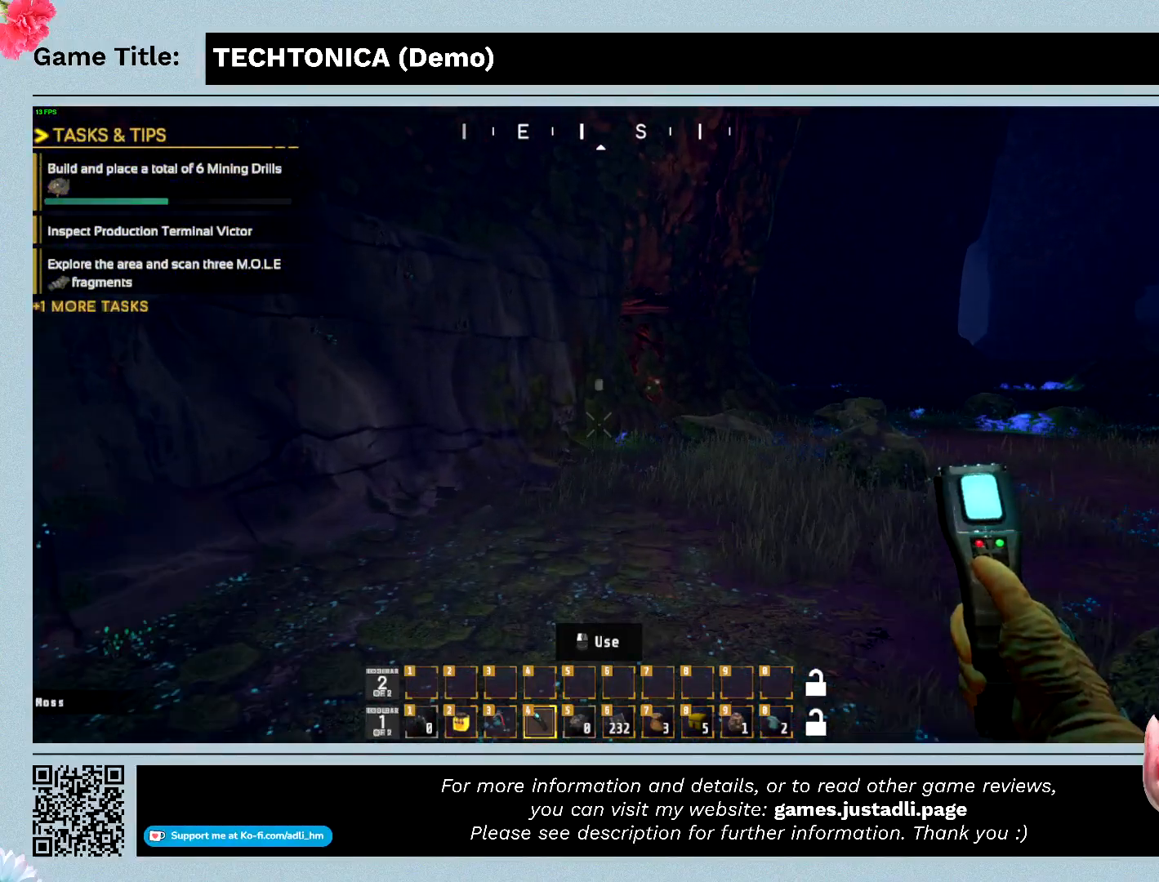
{"keys": ["w"], "mouse": [], "events": []}
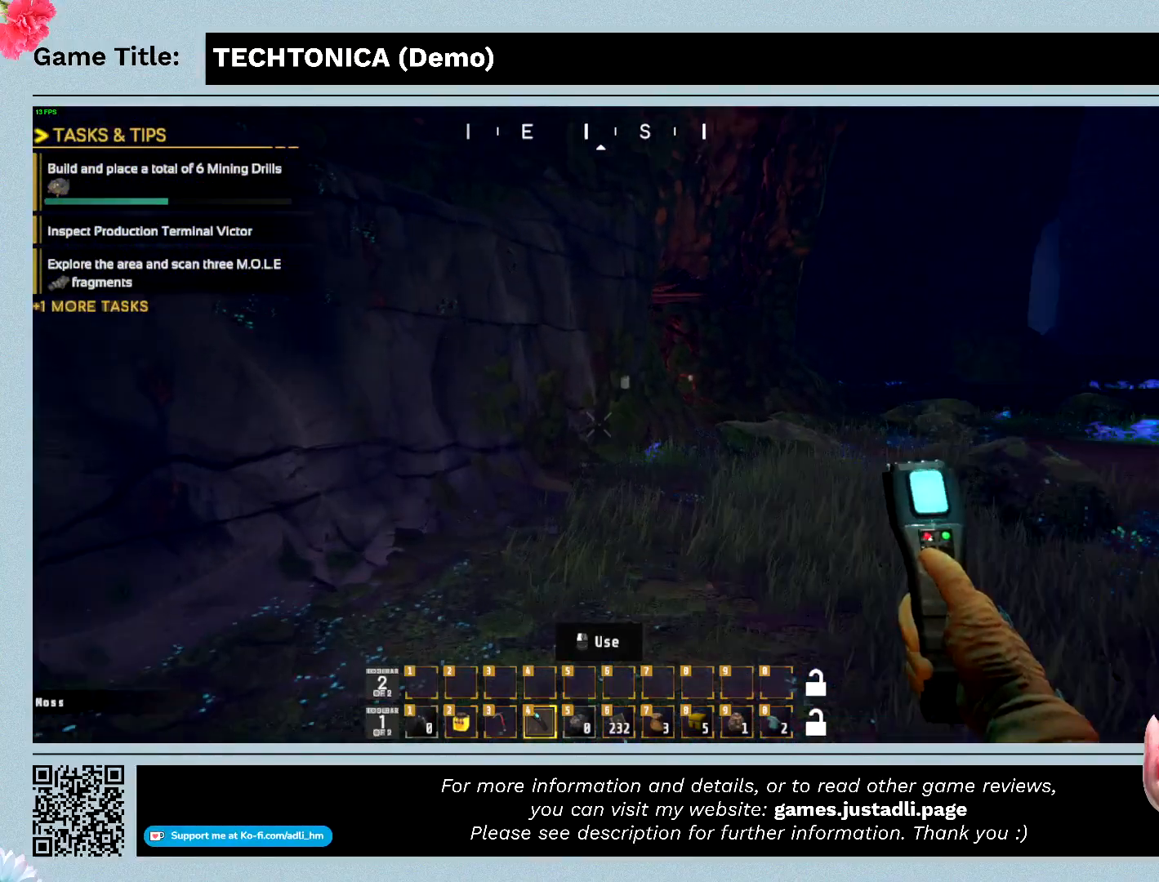
{"keys": ["w"], "mouse": [], "events": []}
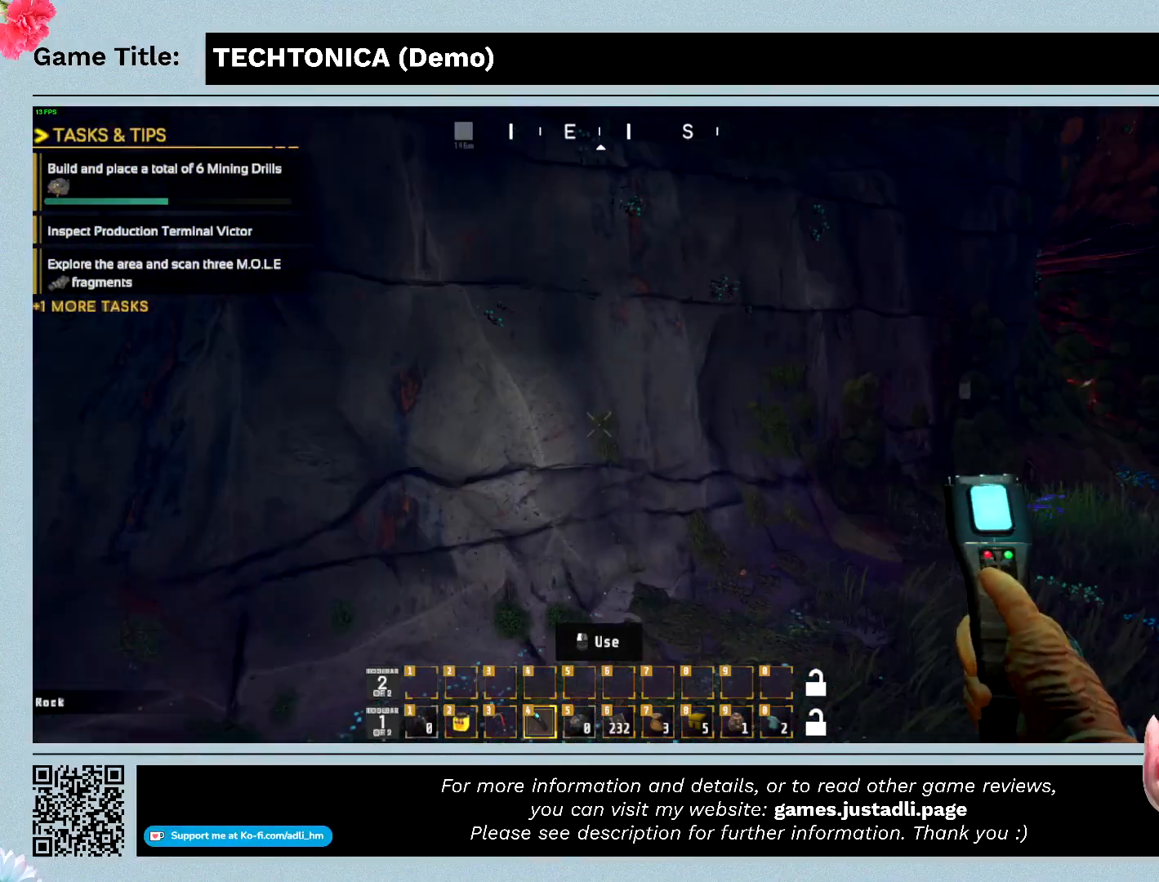
{"keys": ["w"], "mouse": [], "events": []}
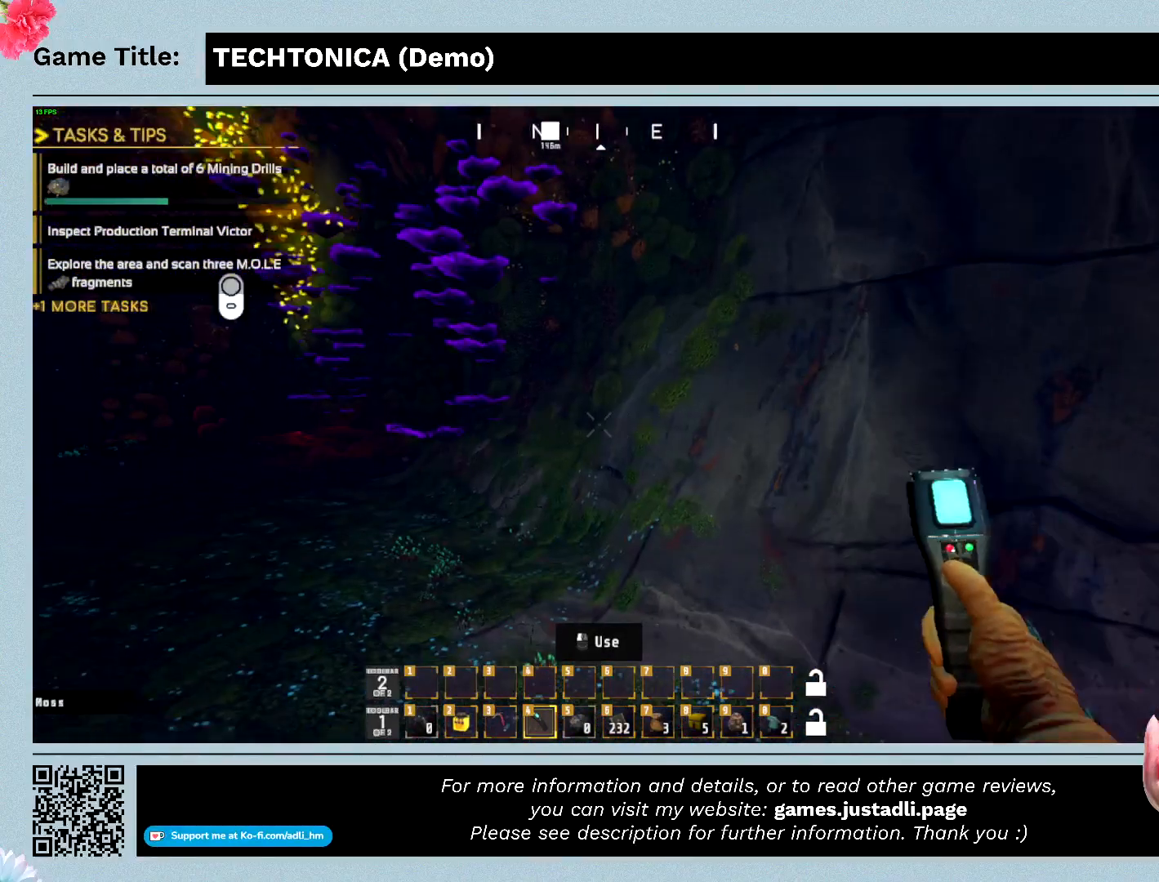
{"keys": ["s"], "mouse": [], "events": [[200, "w", "up"], [433, "s", "down"]]}
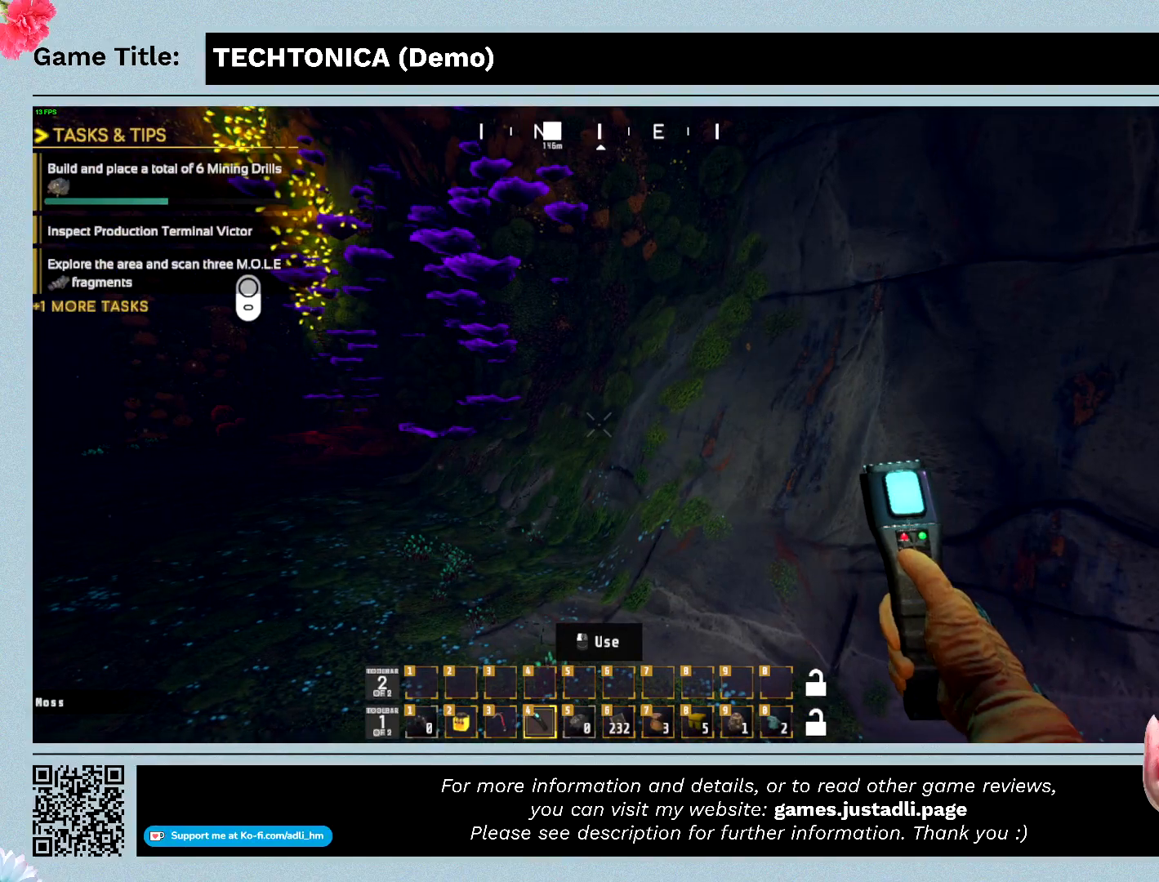
{"keys": ["s"], "mouse": [], "events": []}
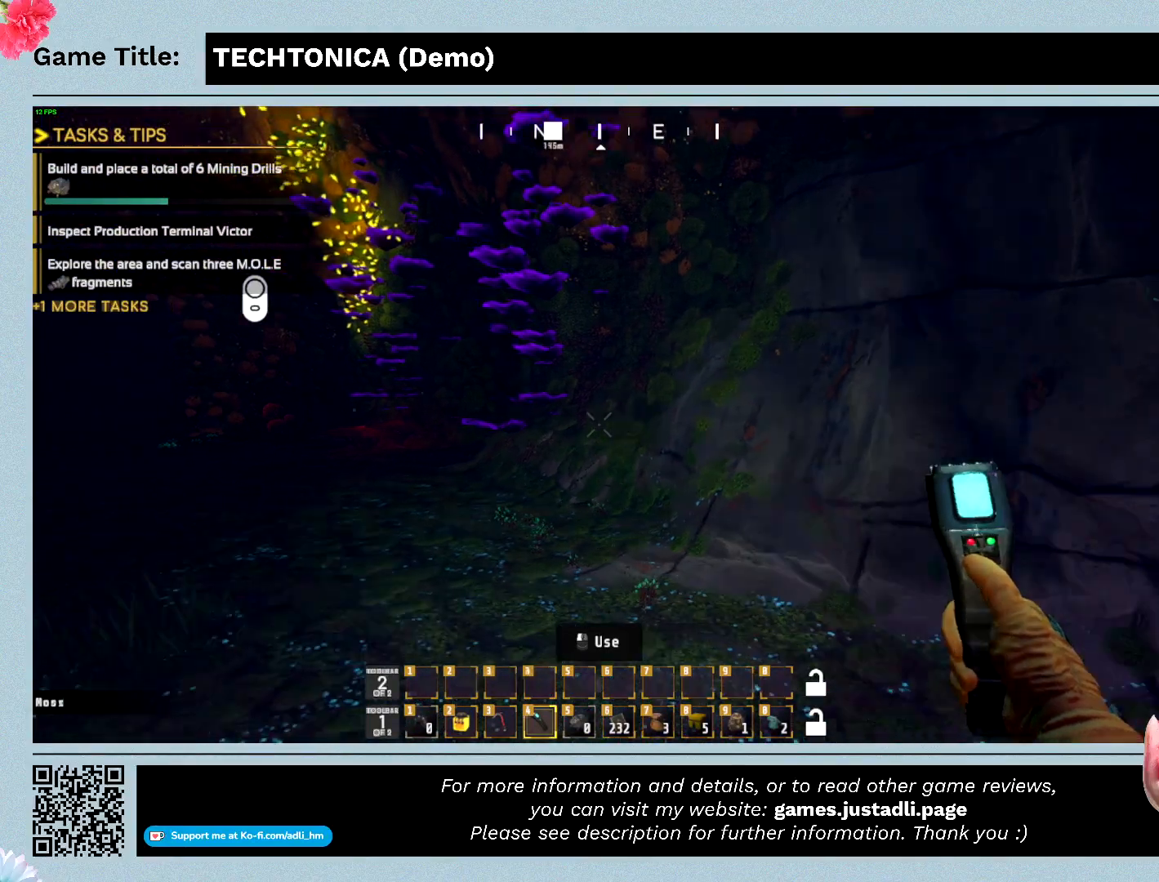
{"keys": ["a", "w"], "mouse": [], "events": [[267, "a", "down"], [267, "s", "up"], [267, "w", "down"]]}
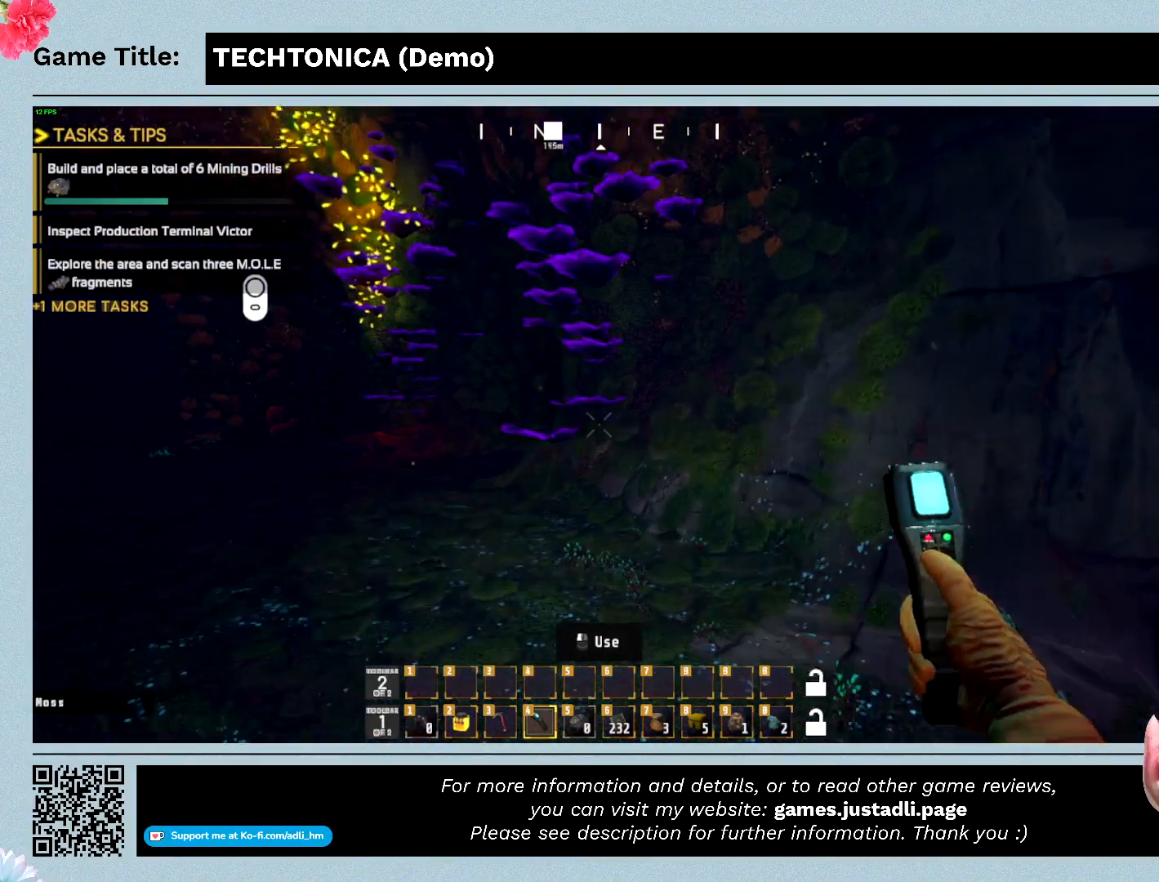
{"keys": ["w"], "mouse": [], "events": [[33, "a", "up"]]}
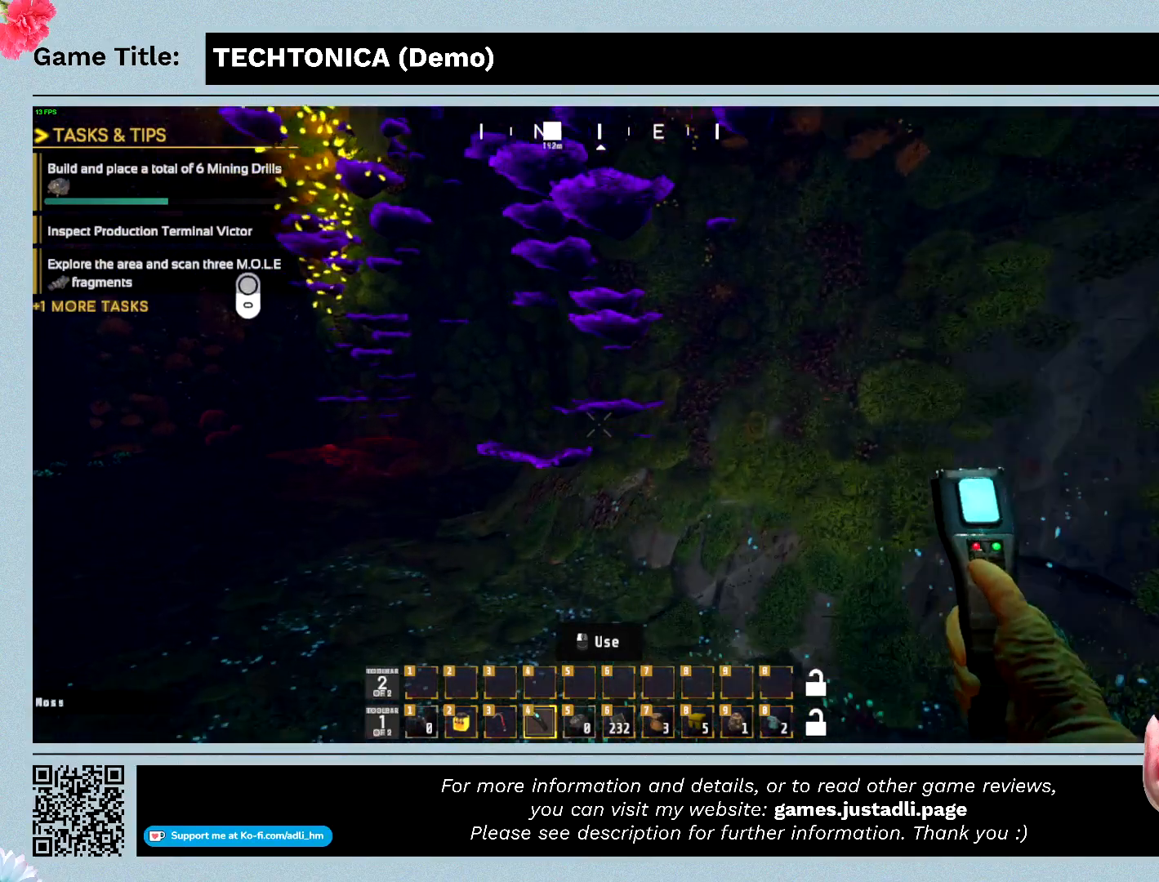
{"keys": ["w"], "mouse": [], "events": []}
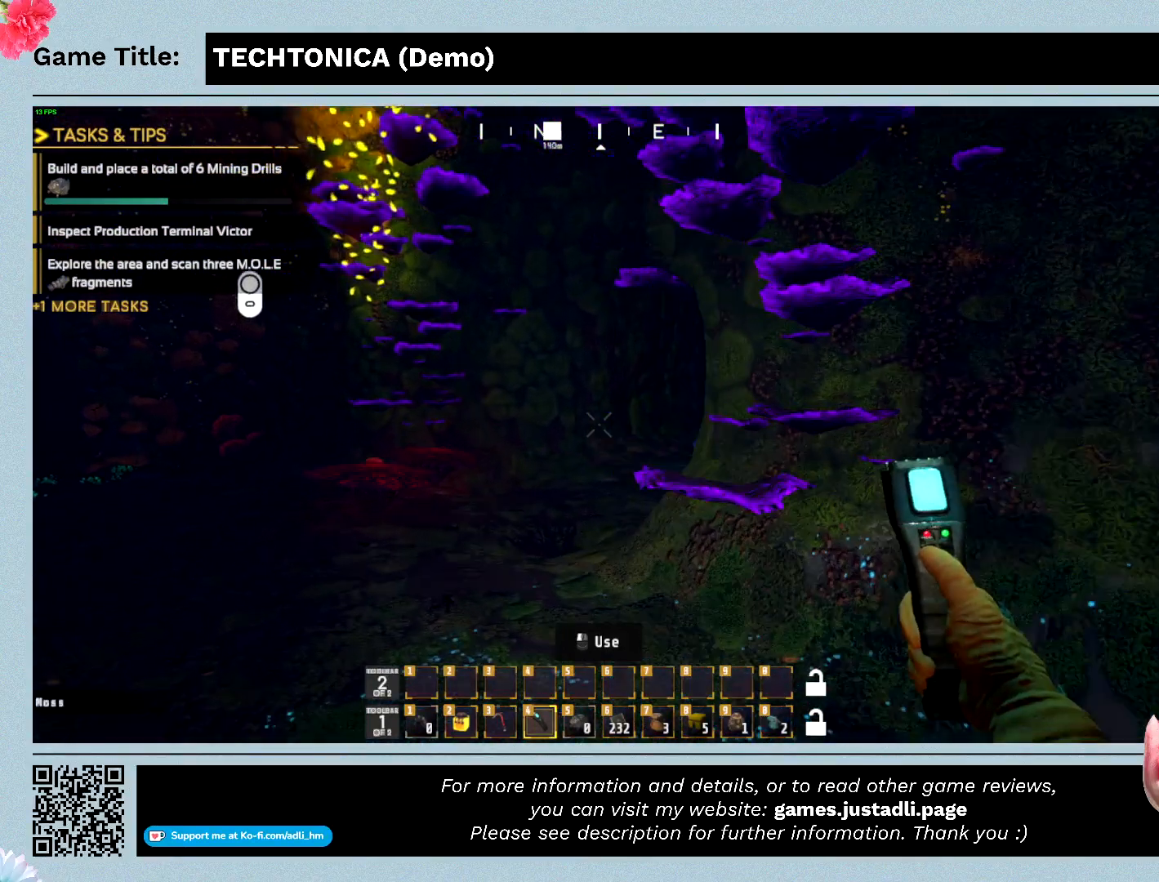
{"keys": ["a", "w"], "mouse": [], "events": [[200, "a", "down"]]}
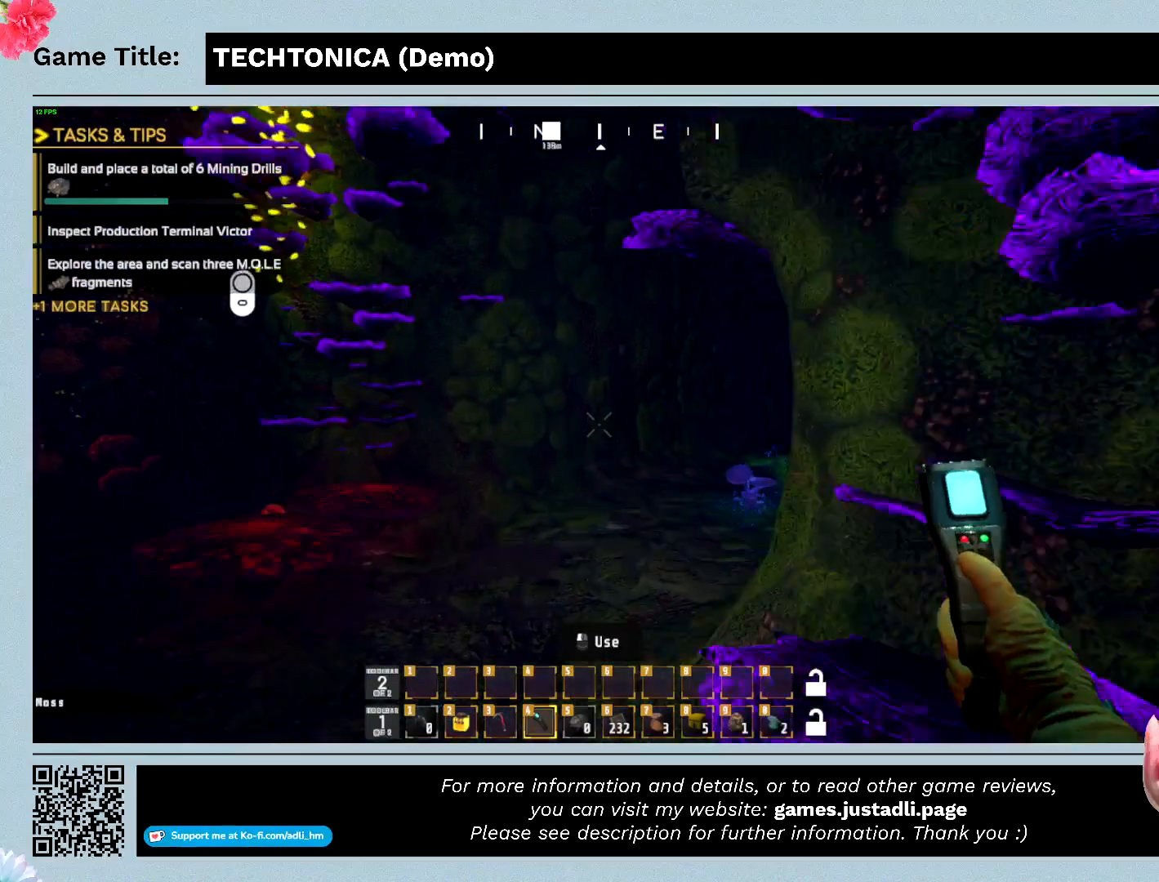
{"keys": ["a", "w"], "mouse": [], "events": []}
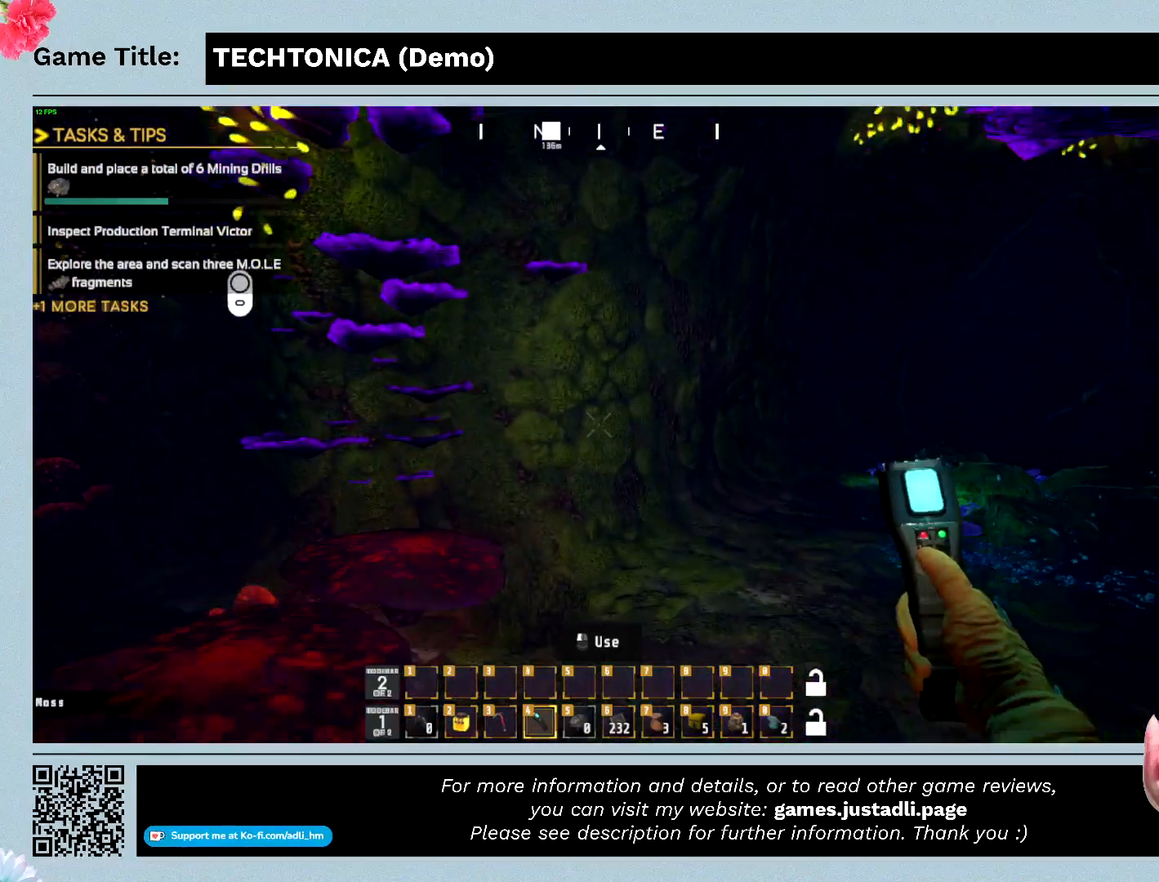
{"keys": ["a", "w"], "mouse": [], "events": []}
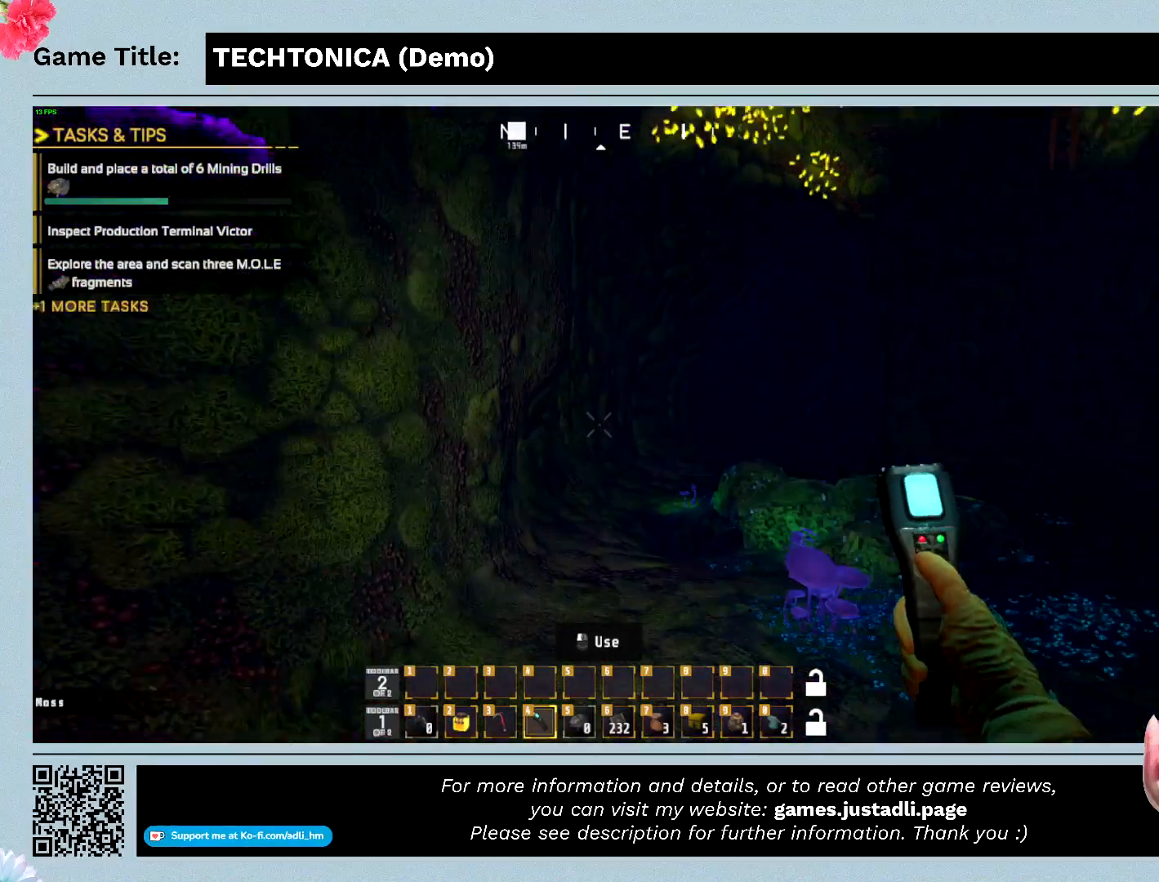
{"keys": ["w"], "mouse": [], "events": [[200, "a", "up"]]}
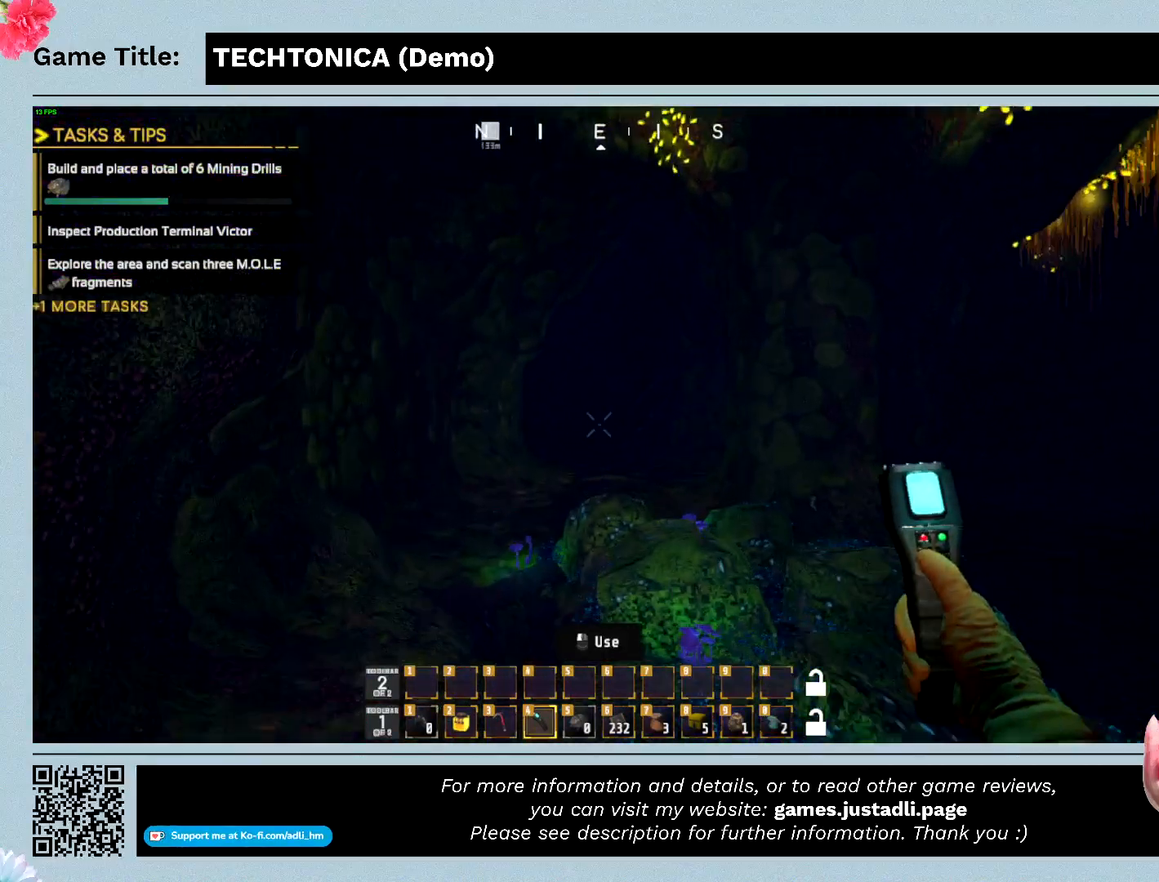
{"keys": ["w"], "mouse": [], "events": []}
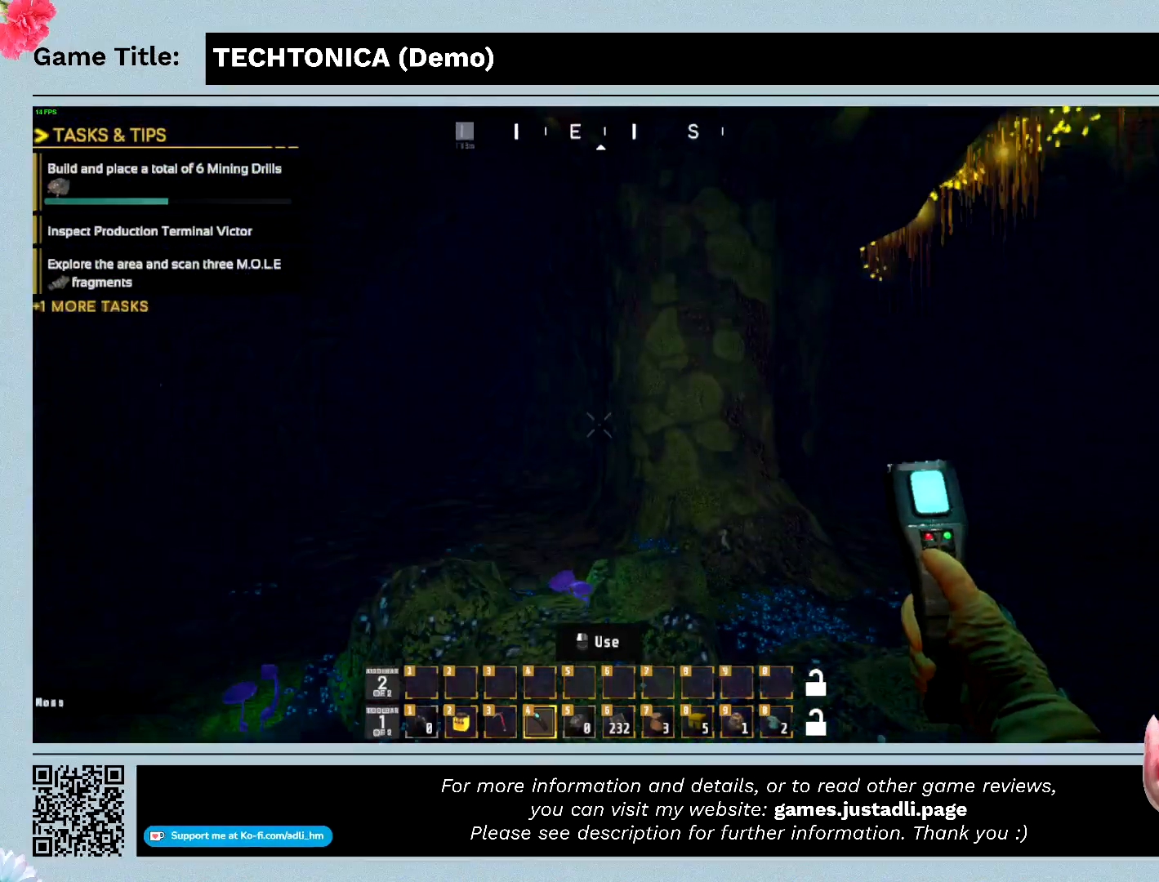
{"keys": ["w"], "mouse": [], "events": []}
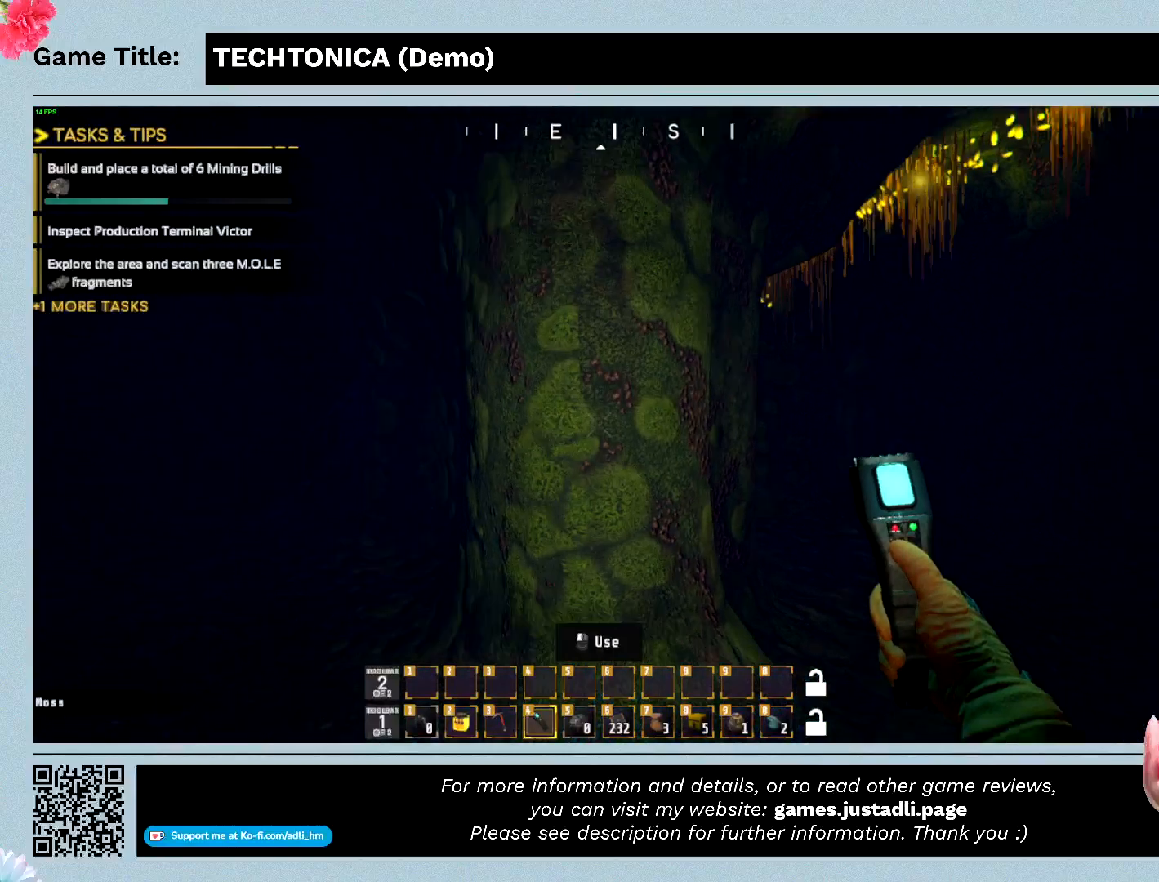
{"keys": ["w"], "mouse": [], "events": []}
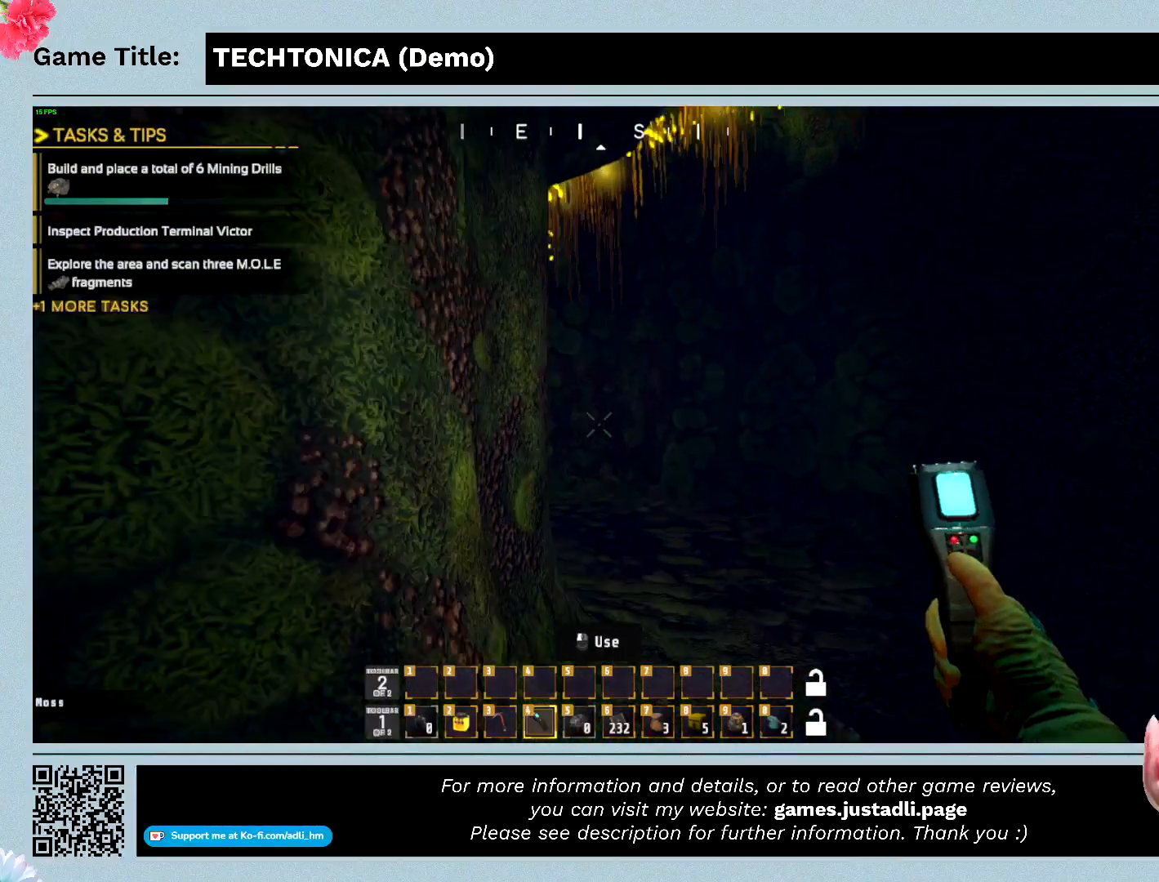
{"keys": ["w"], "mouse": [], "events": []}
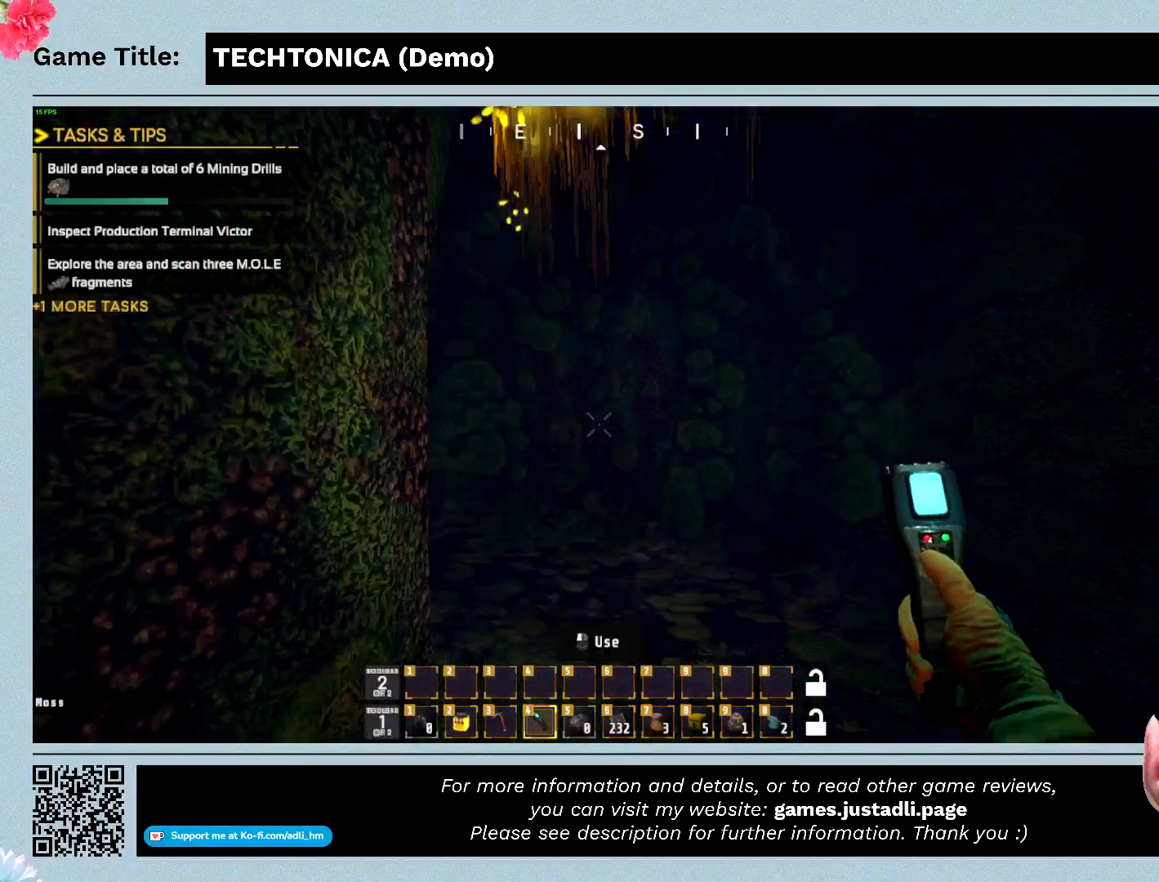
{"keys": ["w"], "mouse": [], "events": []}
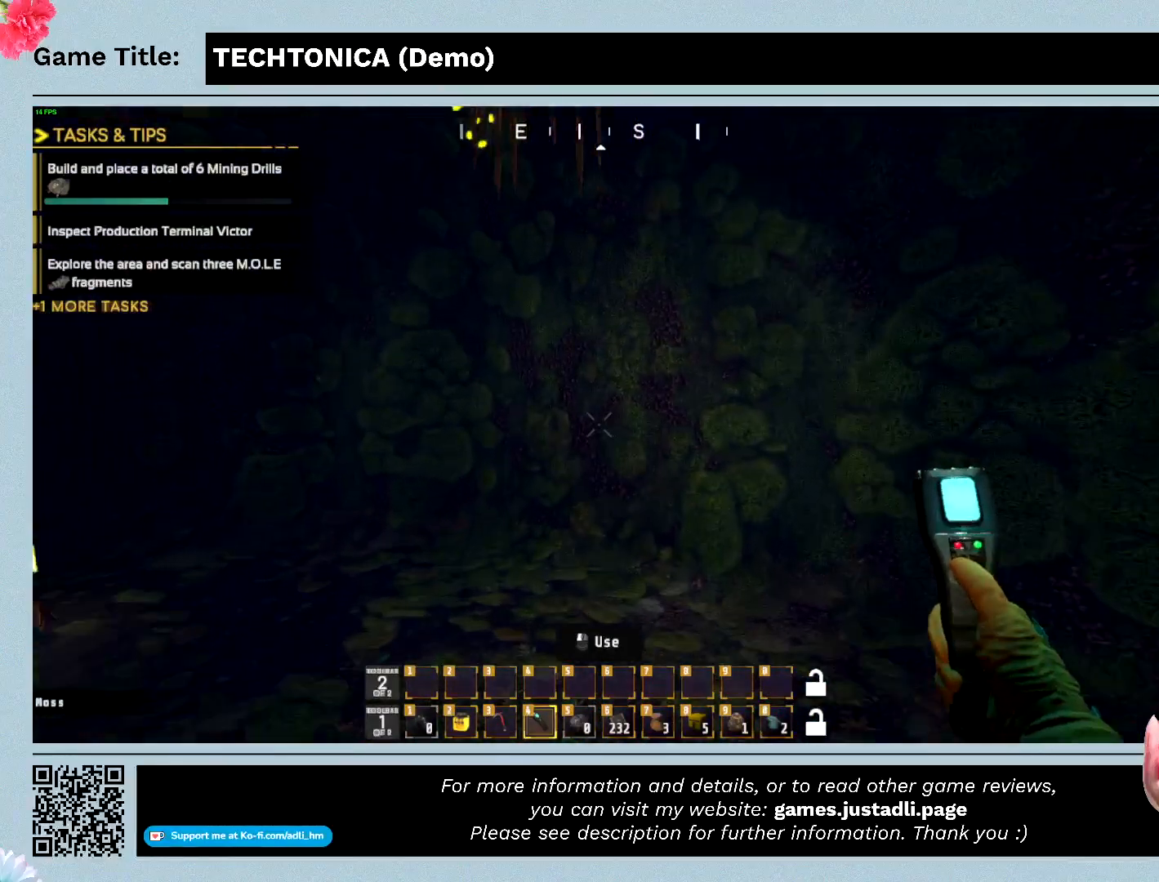
{"keys": ["w"], "mouse": [], "events": []}
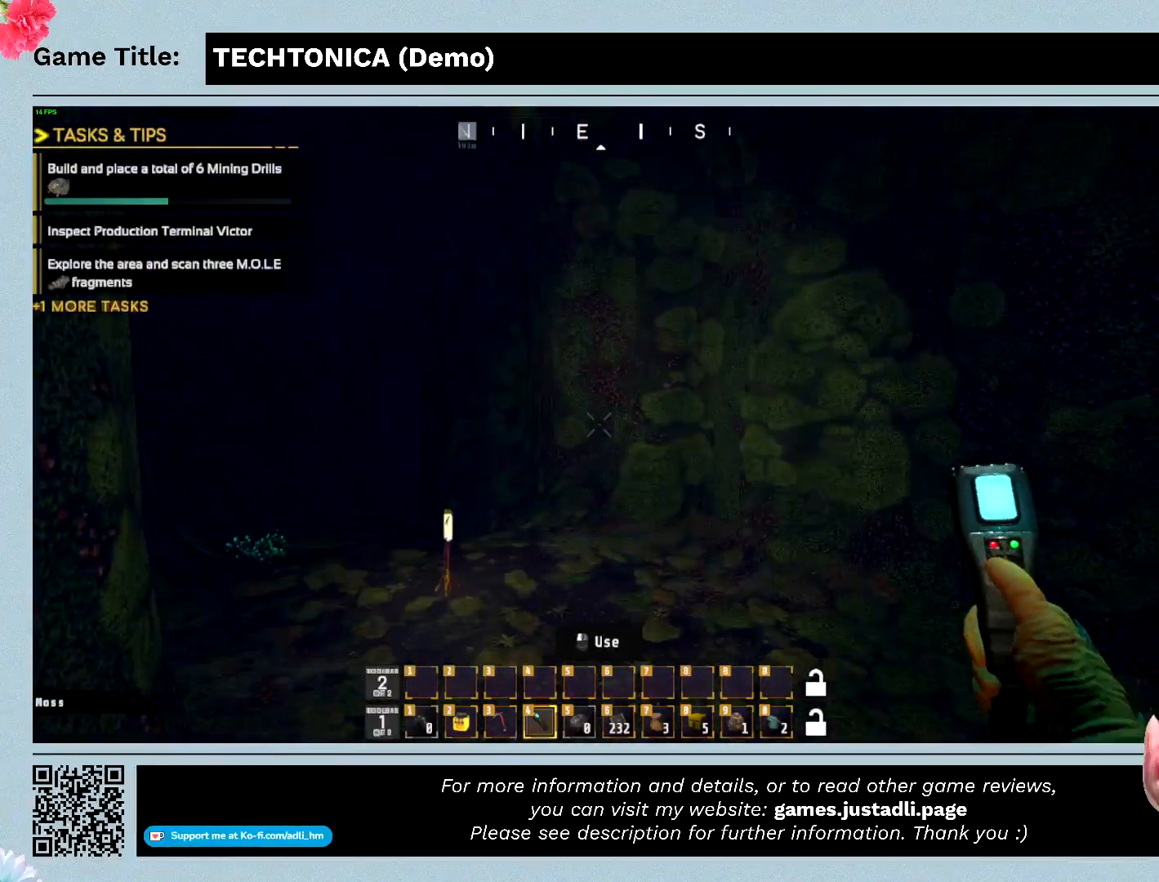
{"keys": ["w"], "mouse": [], "events": []}
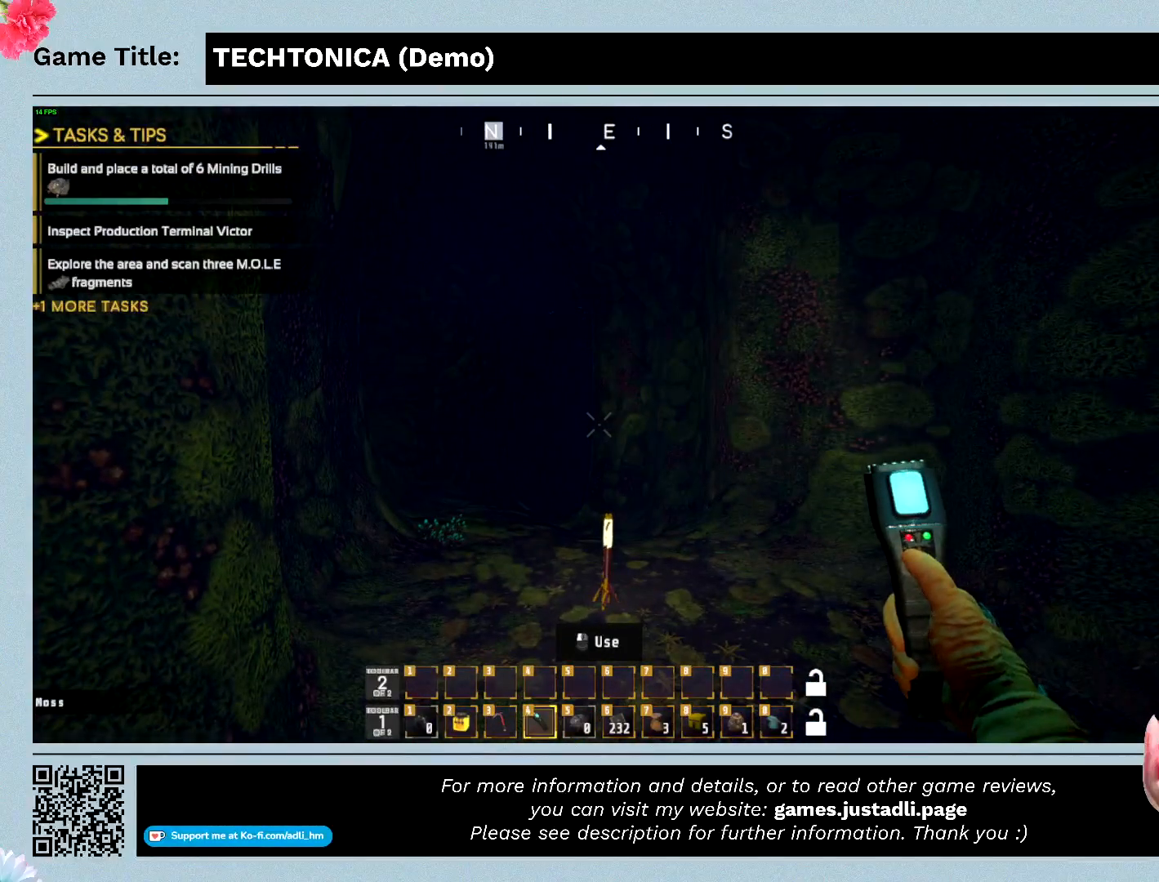
{"keys": ["w"], "mouse": [], "events": []}
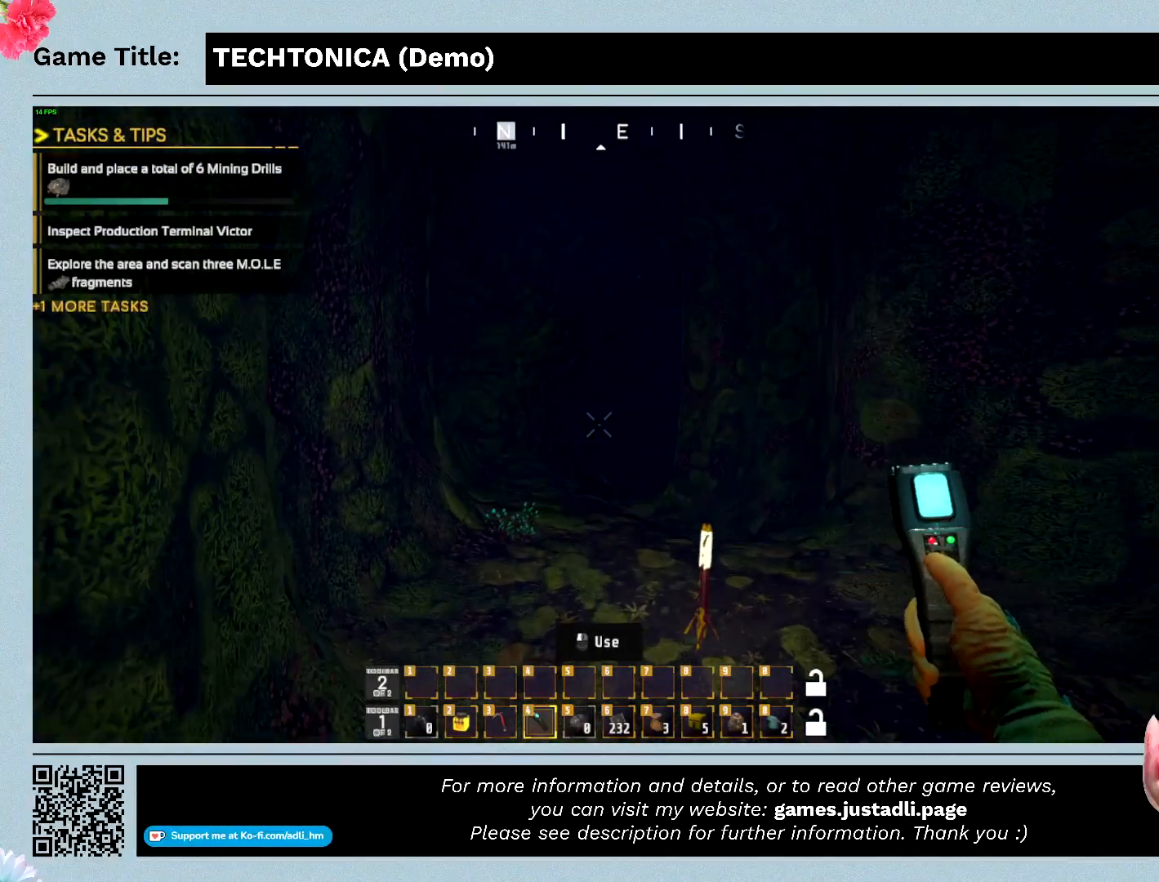
{"keys": ["w"], "mouse": [], "events": []}
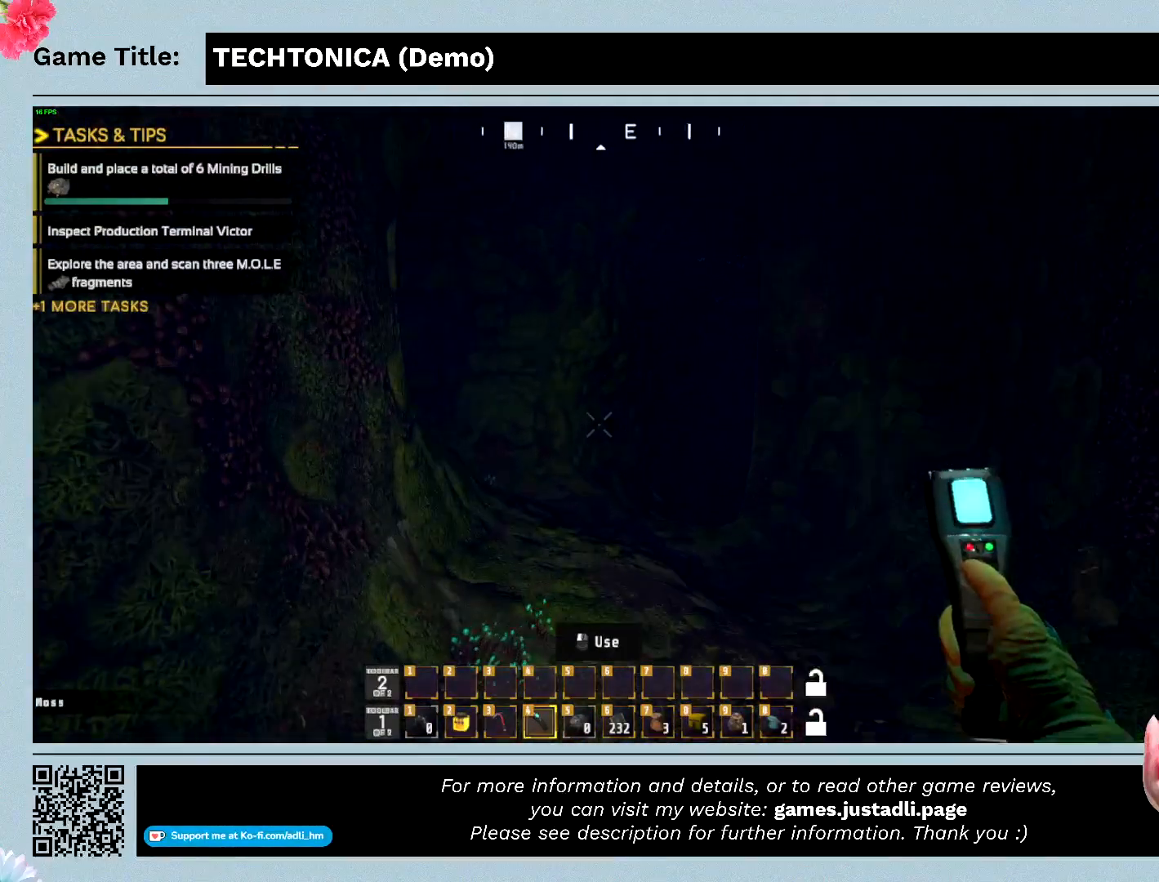
{"keys": ["w"], "mouse": [], "events": [[367, "w", "up"], [467, "w", "down"]]}
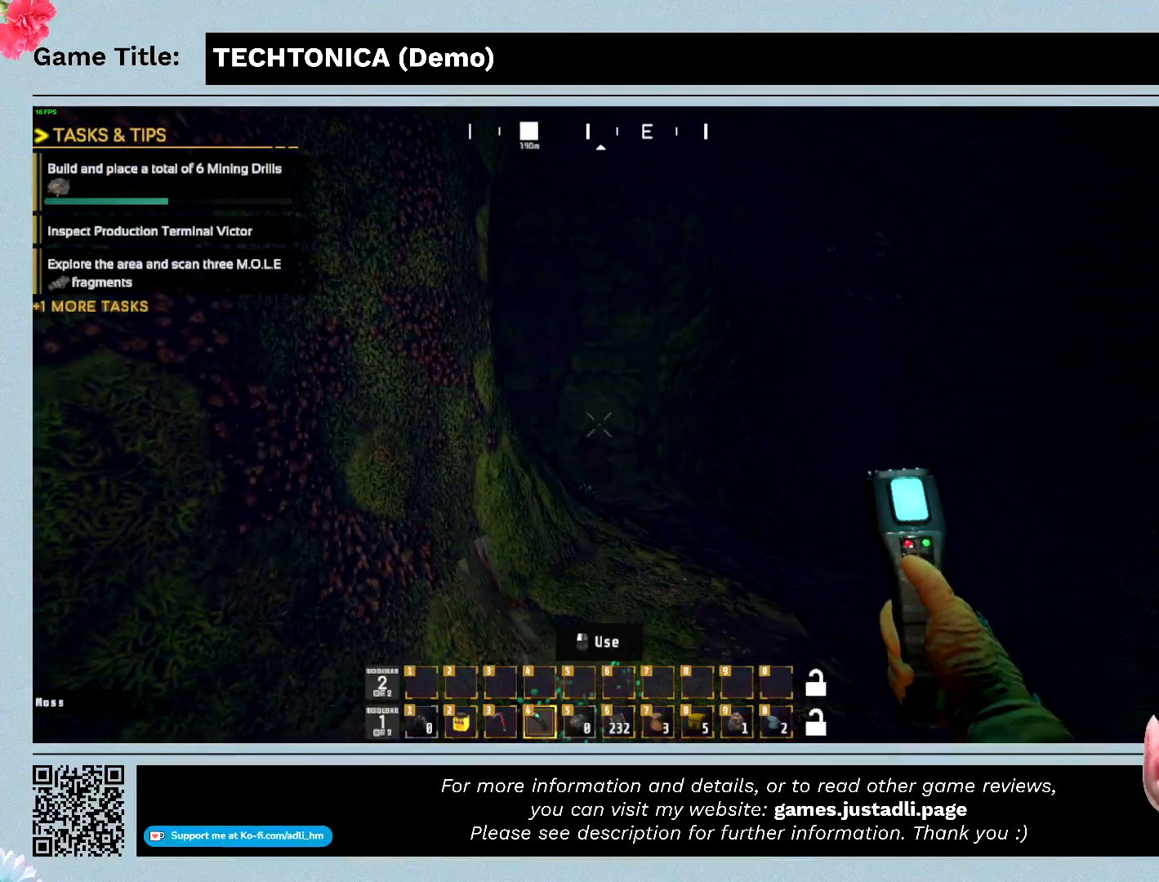
{"keys": ["w"], "mouse": [], "events": []}
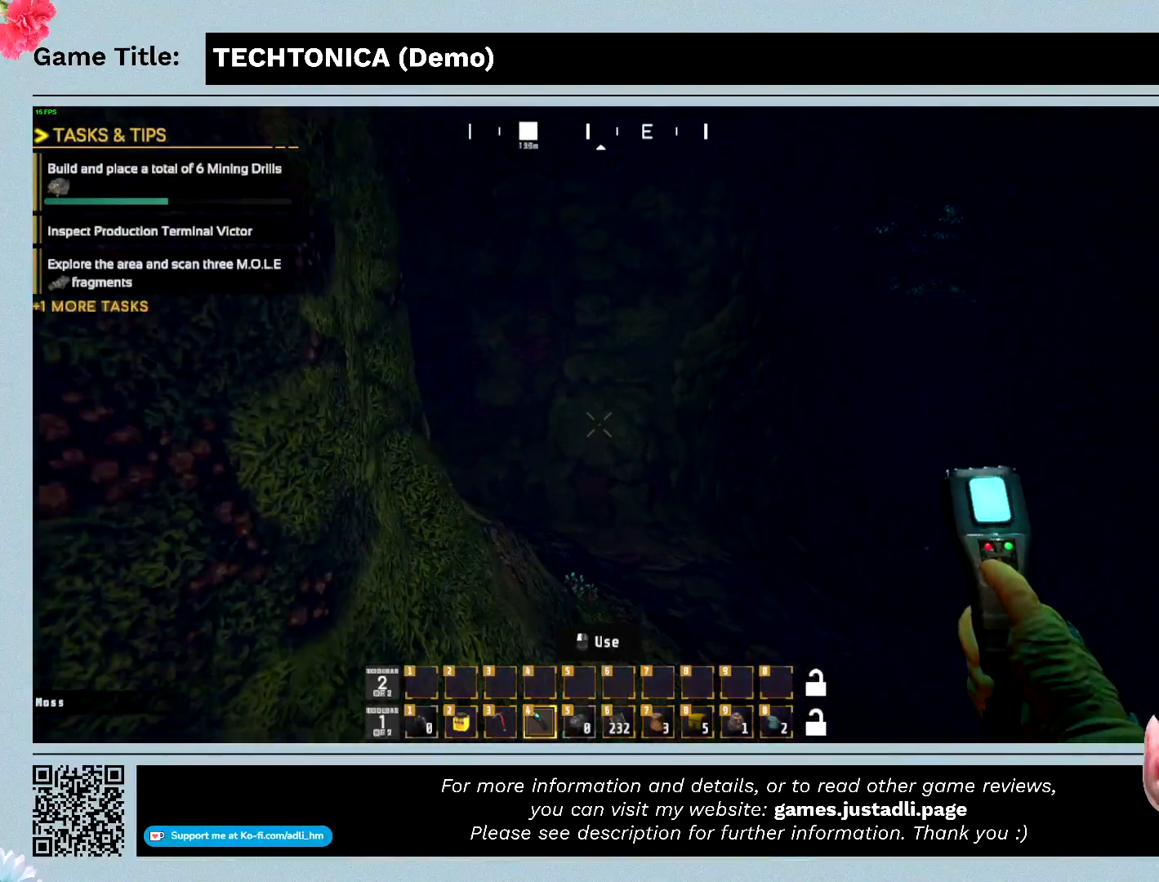
{"keys": ["w"], "mouse": [], "events": []}
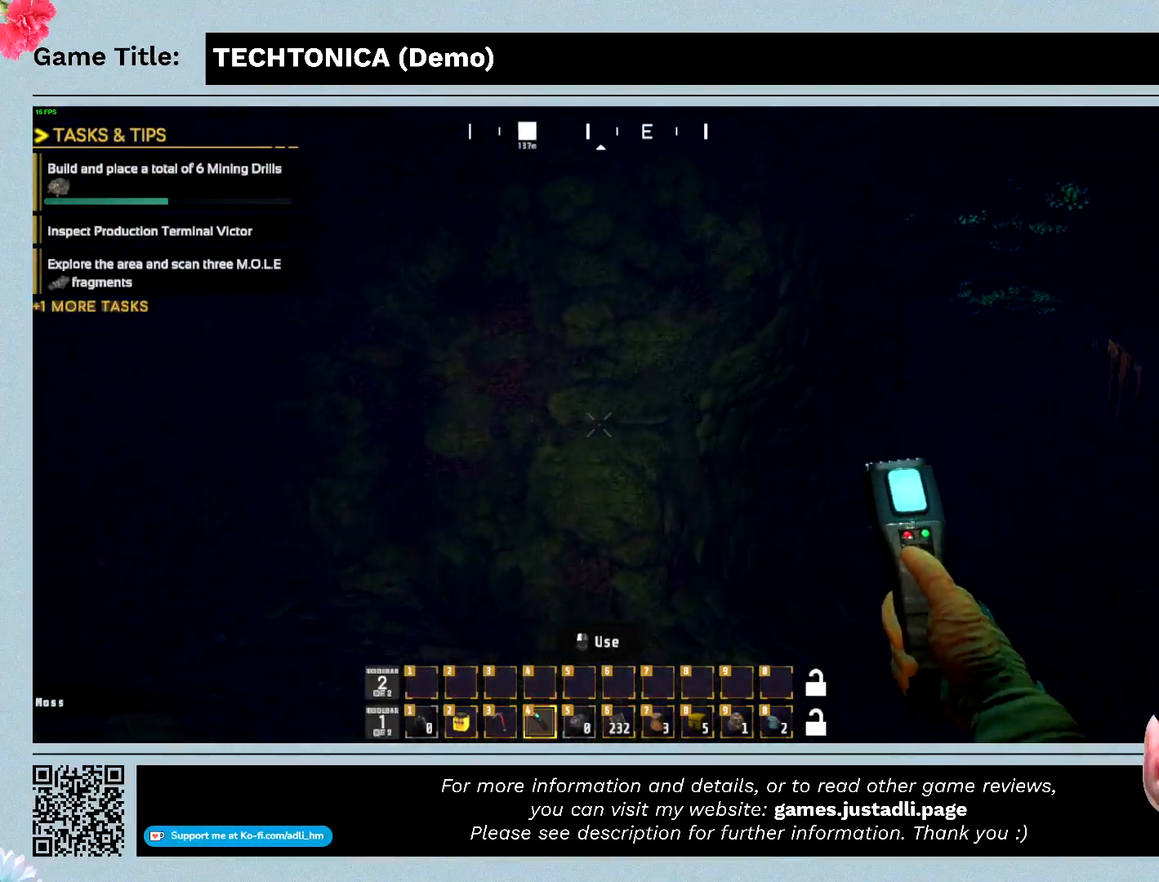
{"keys": ["w"], "mouse": [], "events": []}